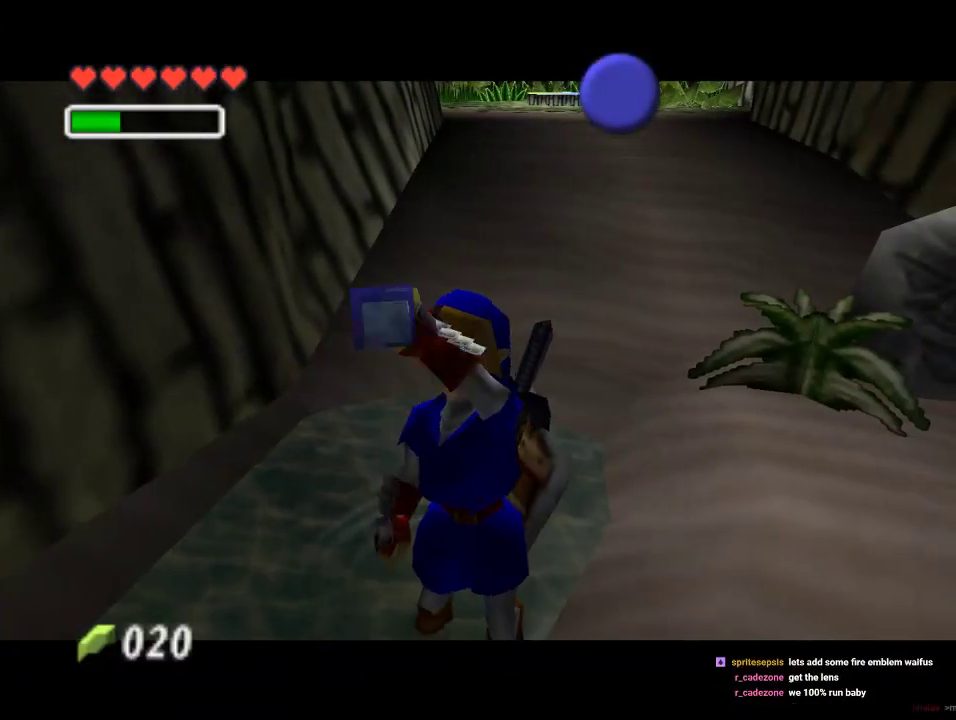
Gameplay with a controller (Nintendo layout); each line is a JSON object with the inputs held at the frame after it. "events" lists button and stick changes between this image and that frame as [ms after this image, input, new state], when the widget could be followed in between. Not read: L1 L3 R1 R3.
{"buttons": ["A"], "left_stick": "center", "events": [[33, "A", "down"], [100, "A", "up"], [467, "A", "down"], [467, "B", "up"]]}
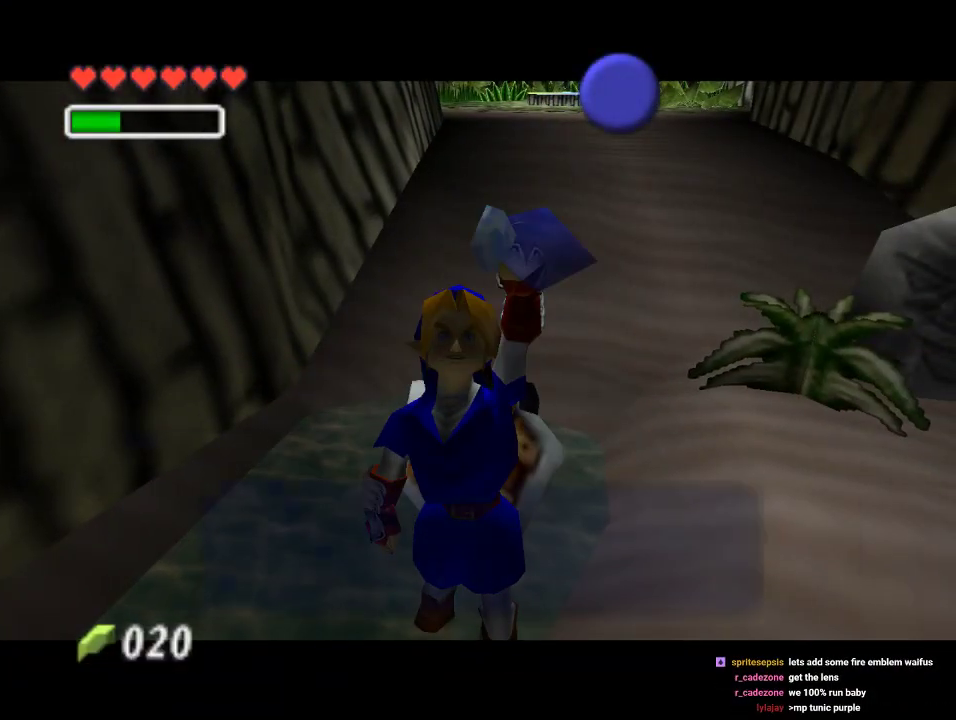
{"buttons": [], "left_stick": "center", "events": [[33, "B", "down"], [67, "A", "up"], [100, "A", "down"], [100, "B", "up"], [167, "A", "up"], [233, "A", "down"], [267, "B", "down"], [300, "A", "up"], [333, "B", "up"], [367, "A", "down"], [400, "B", "down"], [433, "A", "up"], [467, "B", "up"]]}
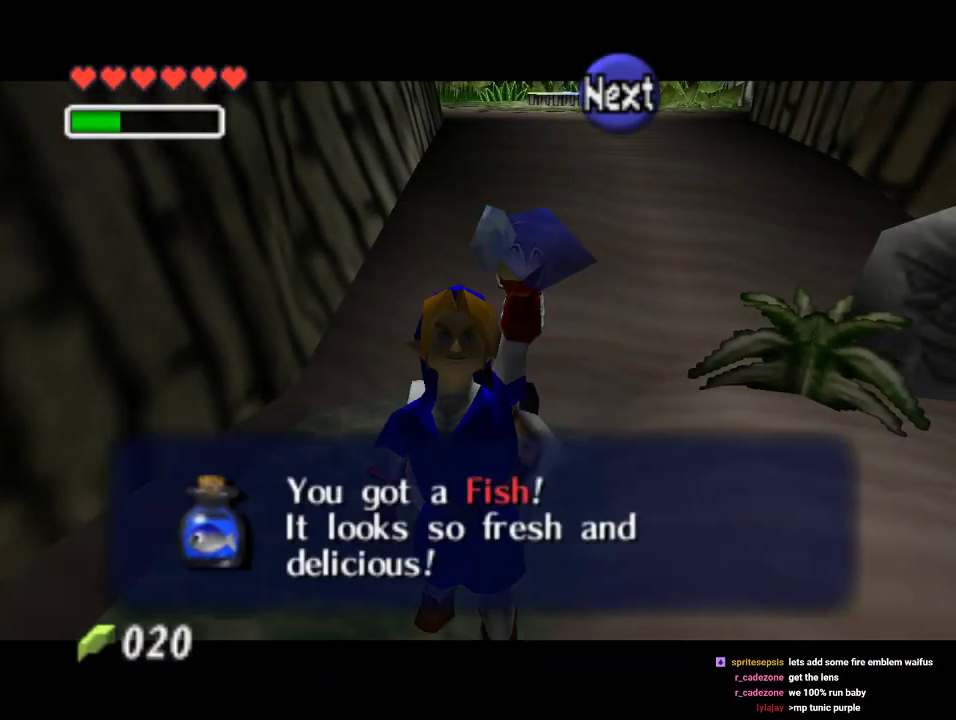
{"buttons": [], "left_stick": "up", "events": [[133, "left_stick", "up"]]}
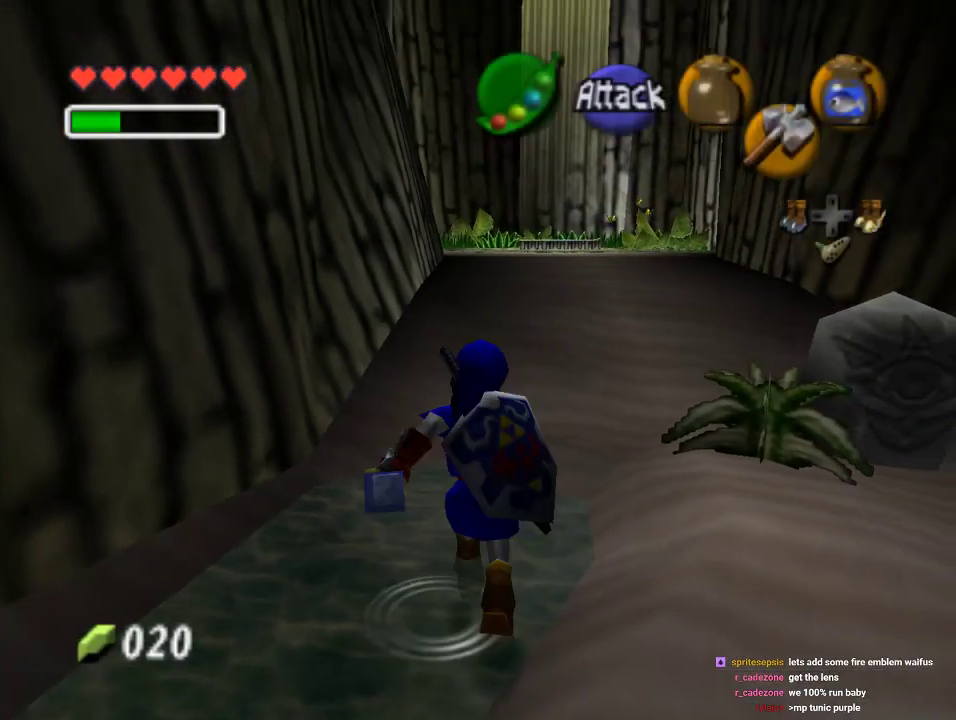
{"buttons": [], "left_stick": "up", "events": []}
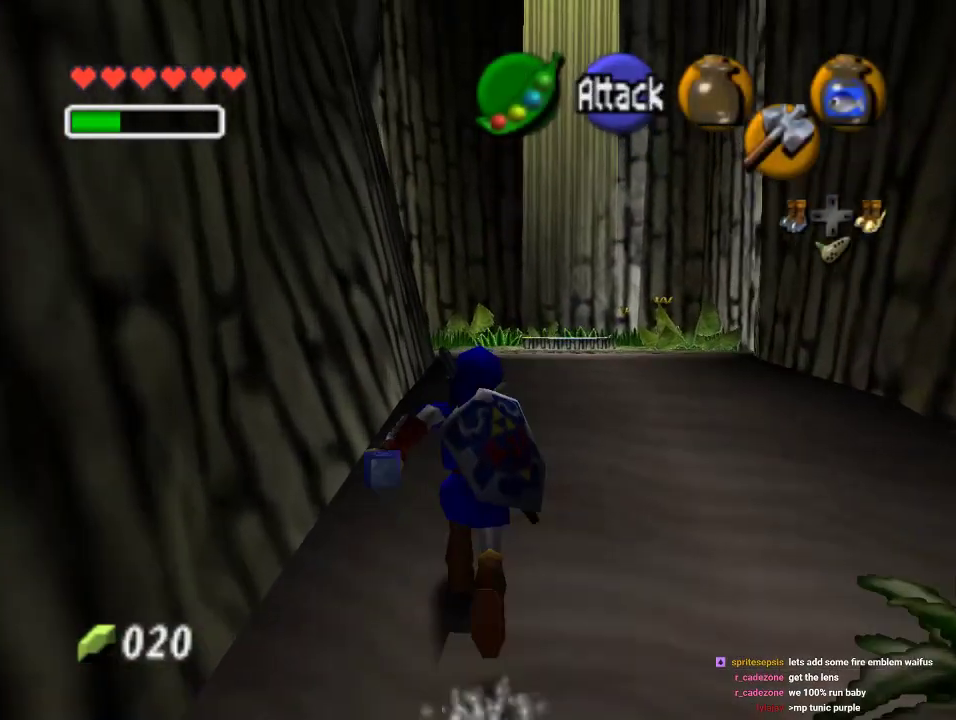
{"buttons": [], "left_stick": "up", "events": [[100, "A", "down"], [233, "A", "up"]]}
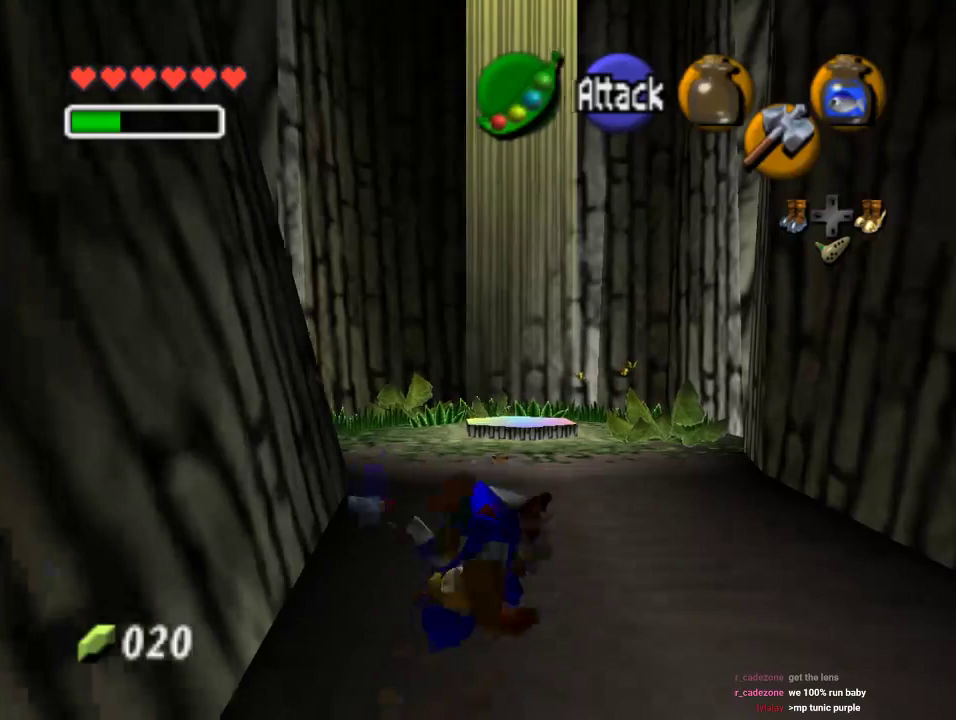
{"buttons": [], "left_stick": "up", "events": []}
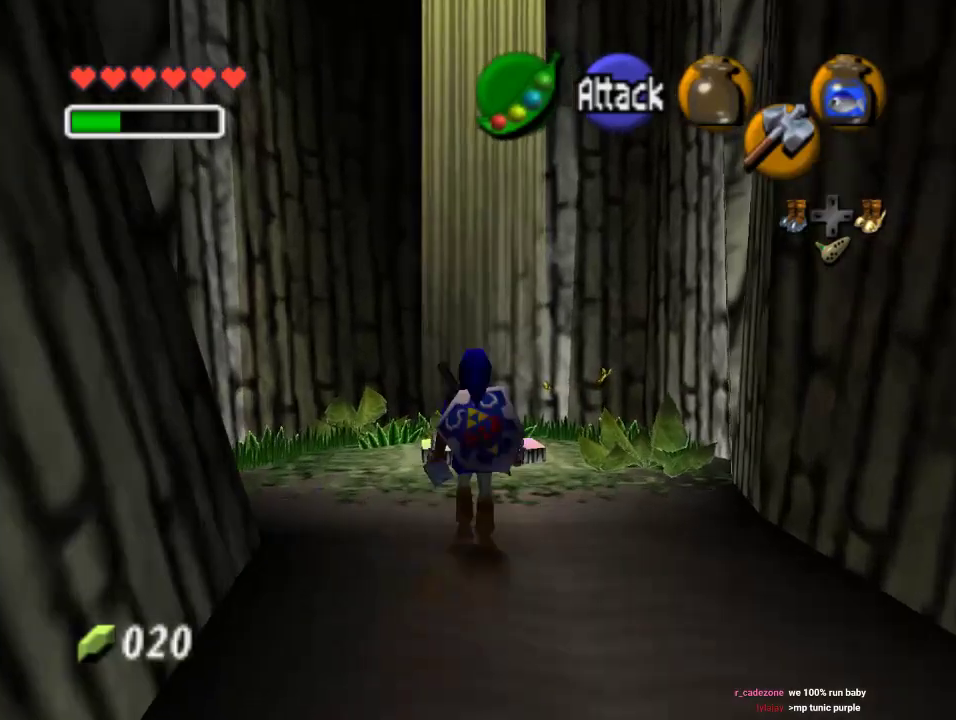
{"buttons": [], "left_stick": "up", "events": [[133, "A", "down"], [333, "A", "up"]]}
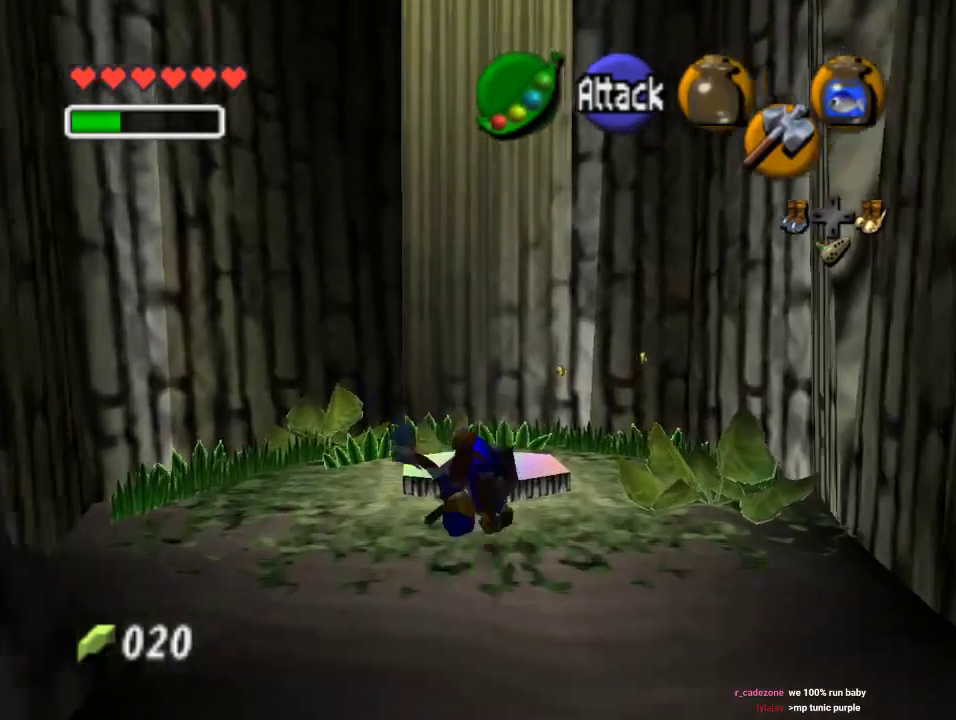
{"buttons": [], "left_stick": "up", "events": []}
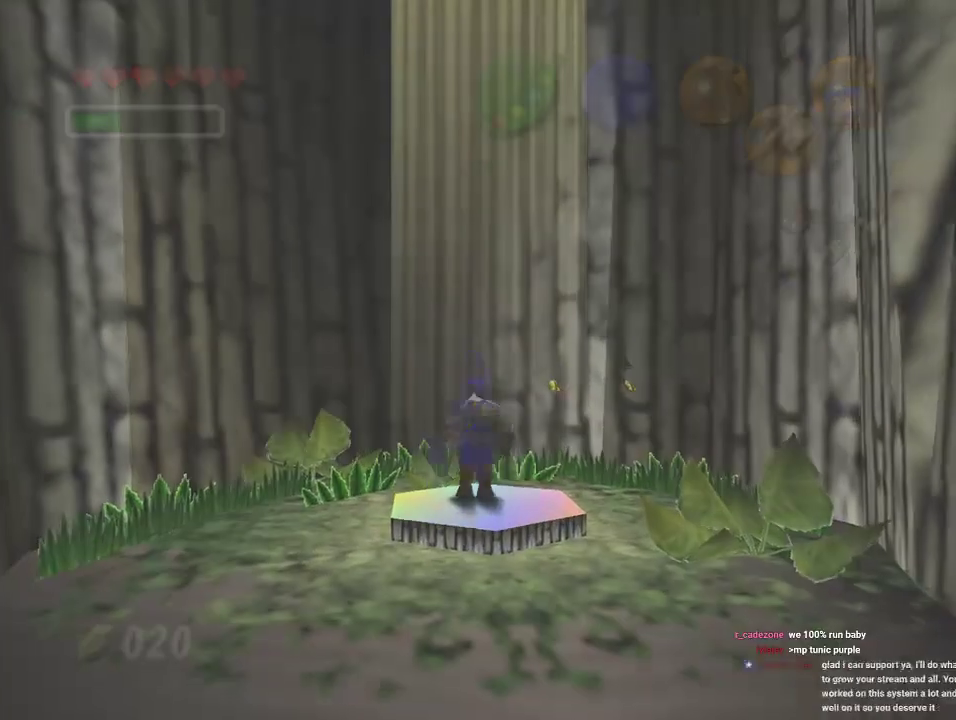
{"buttons": [], "left_stick": "center", "events": [[33, "left_stick", "center"]]}
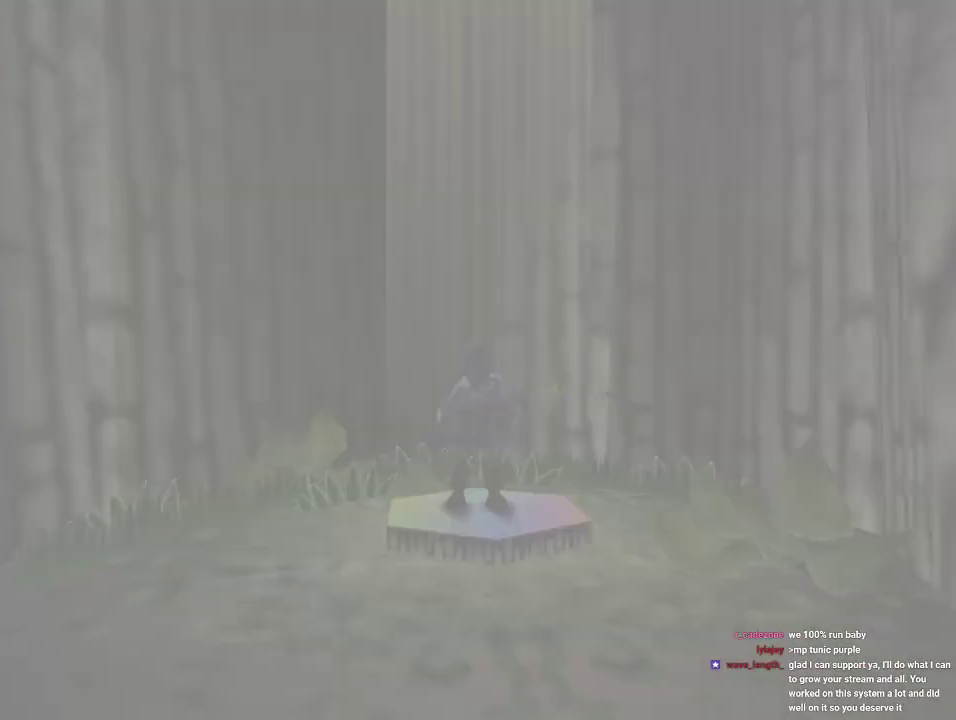
{"buttons": [], "left_stick": "center", "events": []}
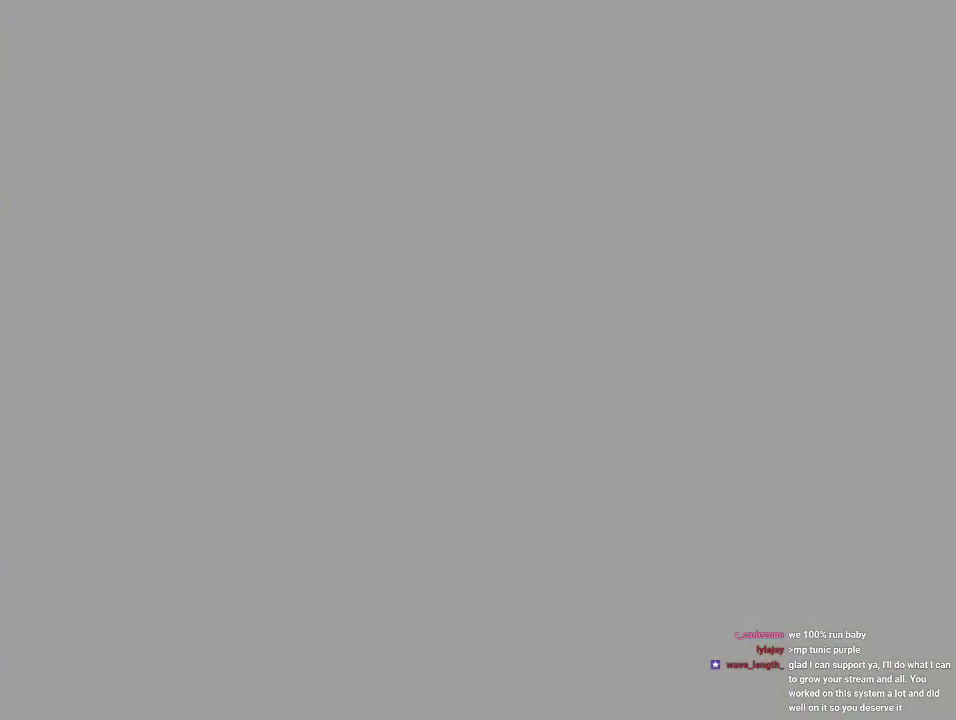
{"buttons": [], "left_stick": "center", "events": []}
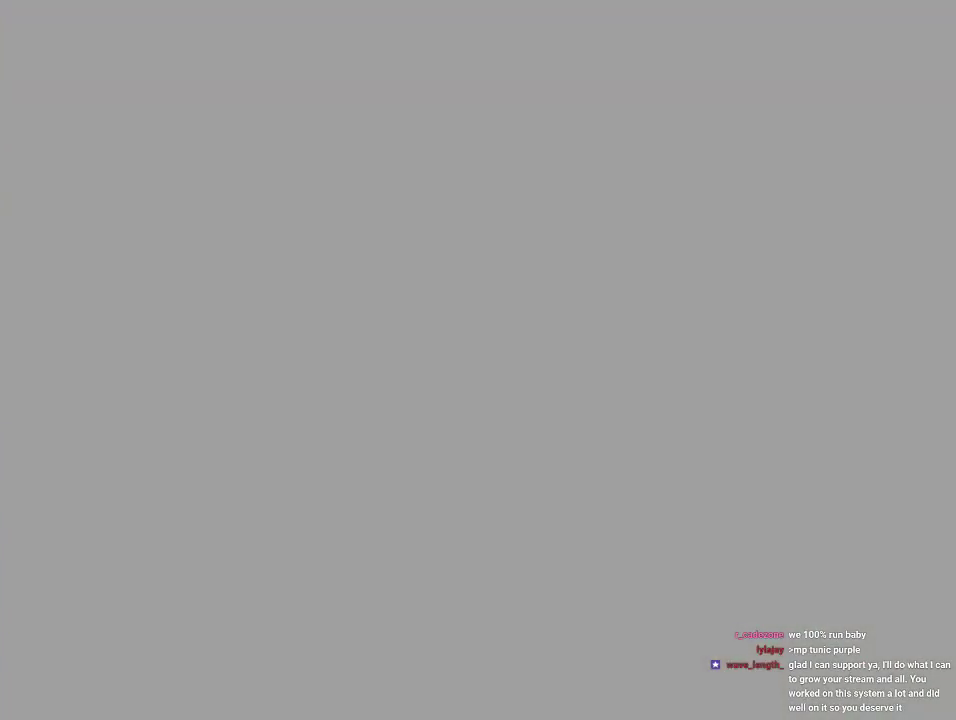
{"buttons": [], "left_stick": "center", "events": []}
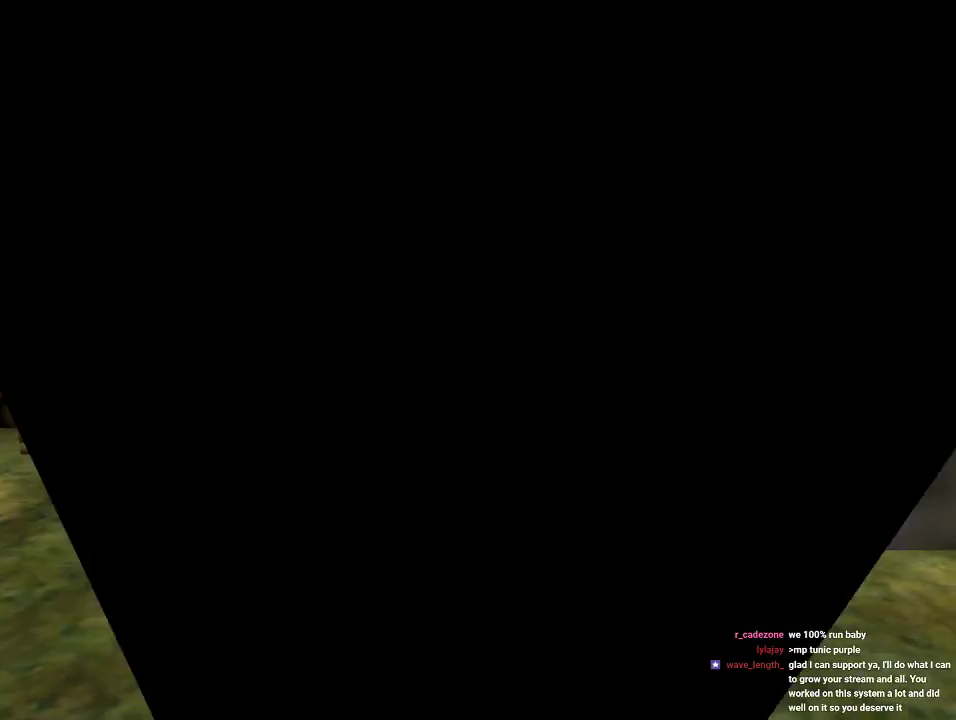
{"buttons": [], "left_stick": "center", "events": []}
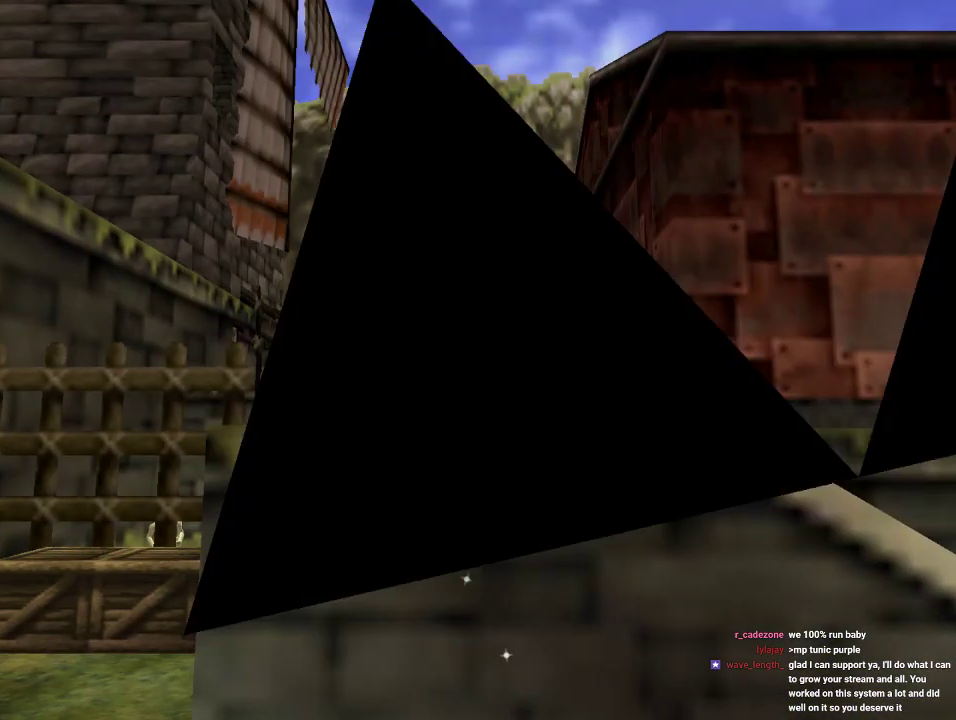
{"buttons": [], "left_stick": "center", "events": []}
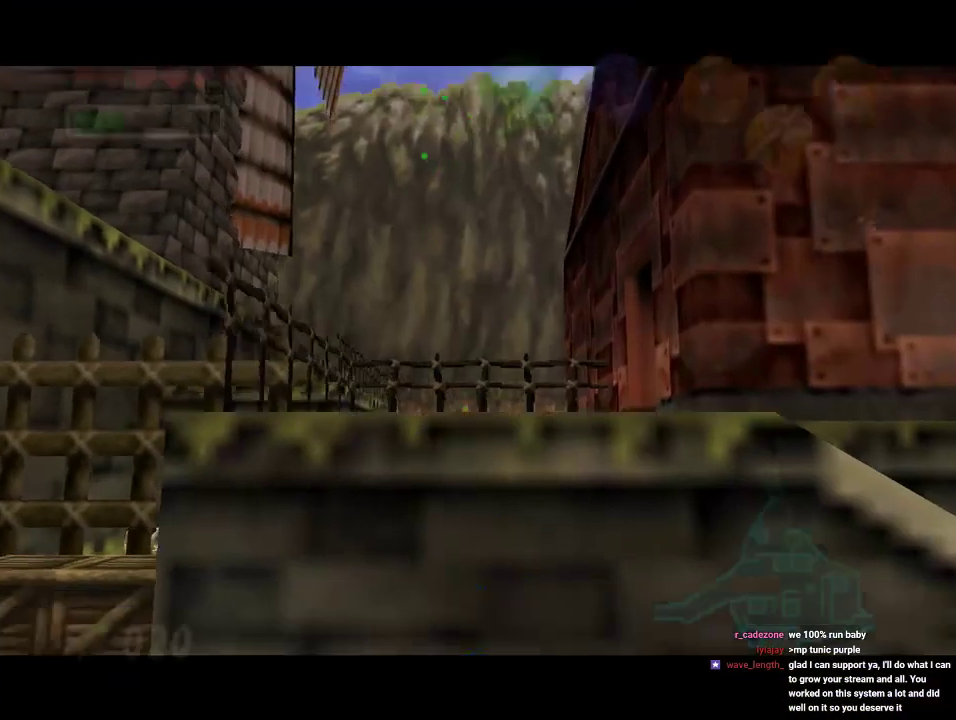
{"buttons": [], "left_stick": "center", "events": []}
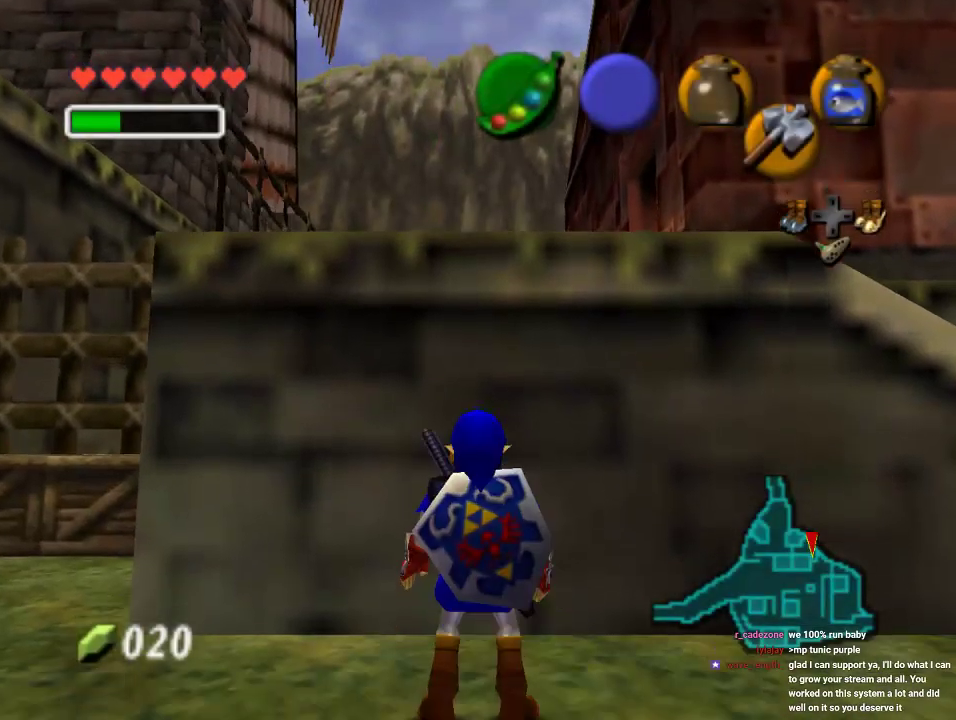
{"buttons": [], "left_stick": "center", "events": []}
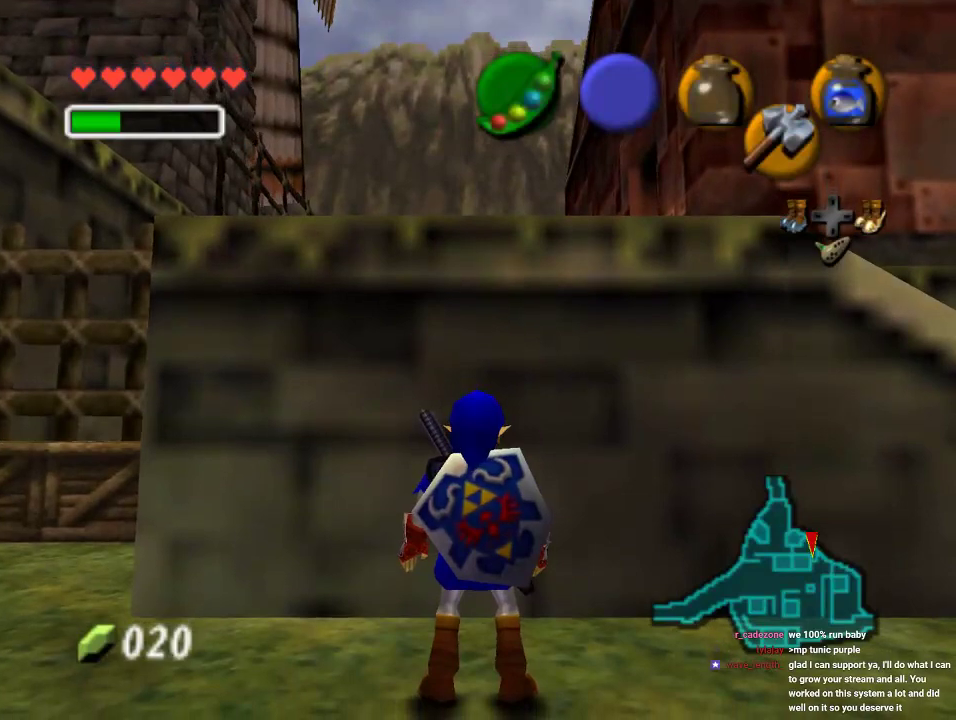
{"buttons": [], "left_stick": "center", "events": []}
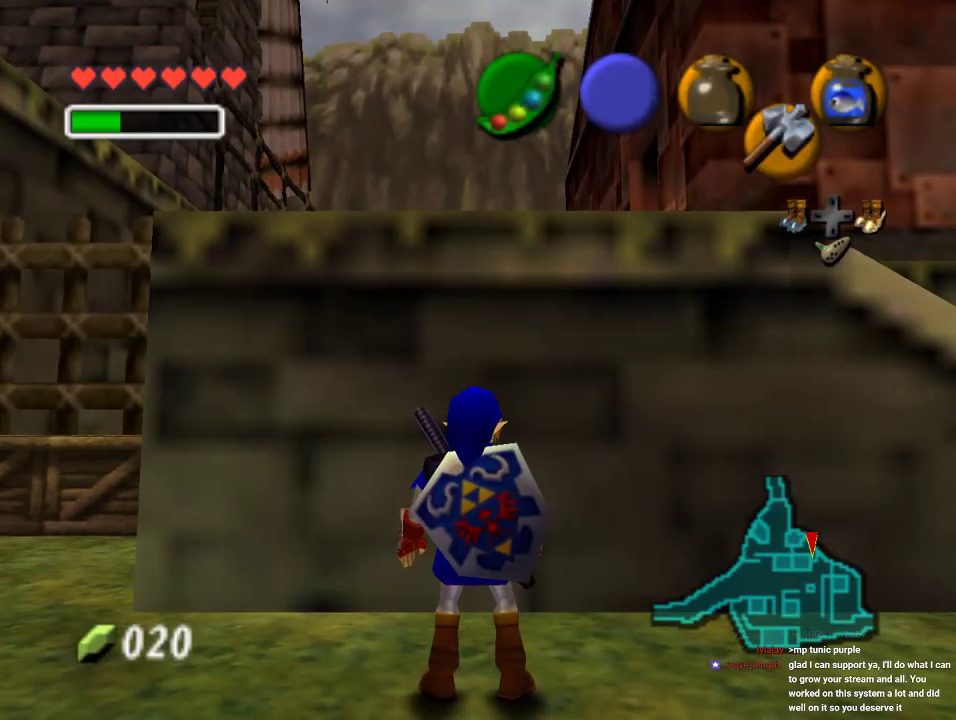
{"buttons": [], "left_stick": "left", "events": [[433, "left_stick", "left"]]}
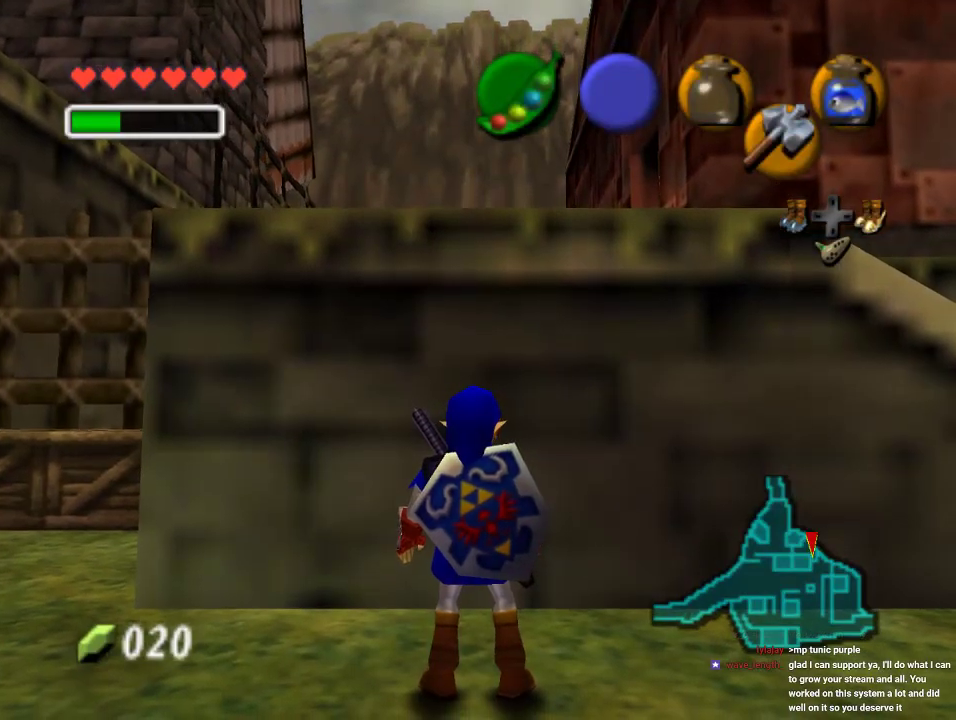
{"buttons": [], "left_stick": "down", "events": [[167, "left_stick", "down-left"], [333, "left_stick", "down"]]}
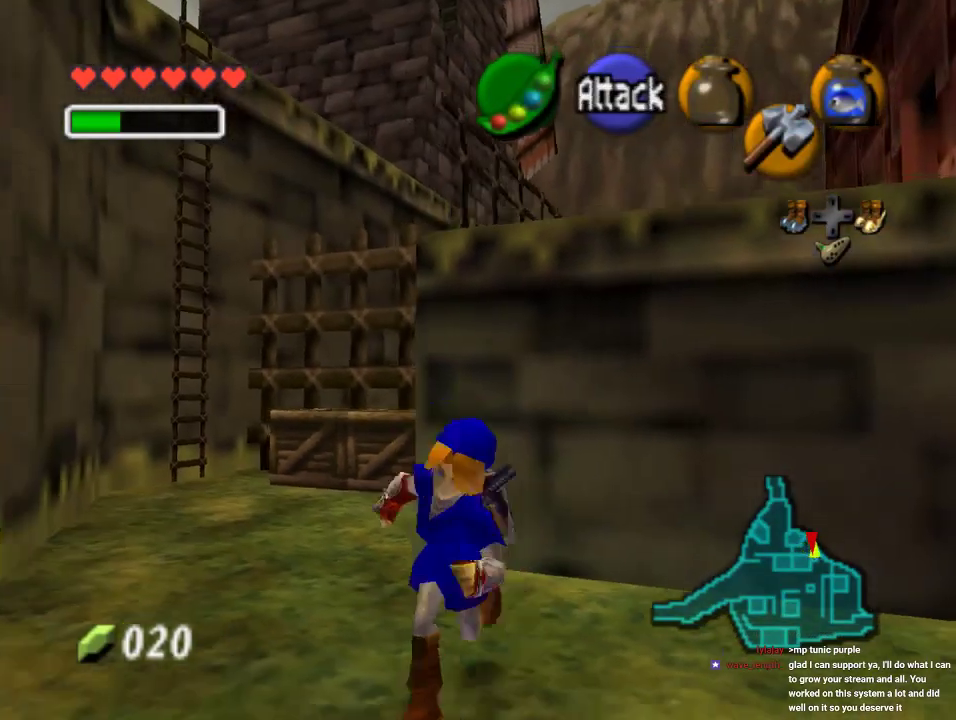
{"buttons": [], "left_stick": "center", "events": [[267, "left_stick", "center"]]}
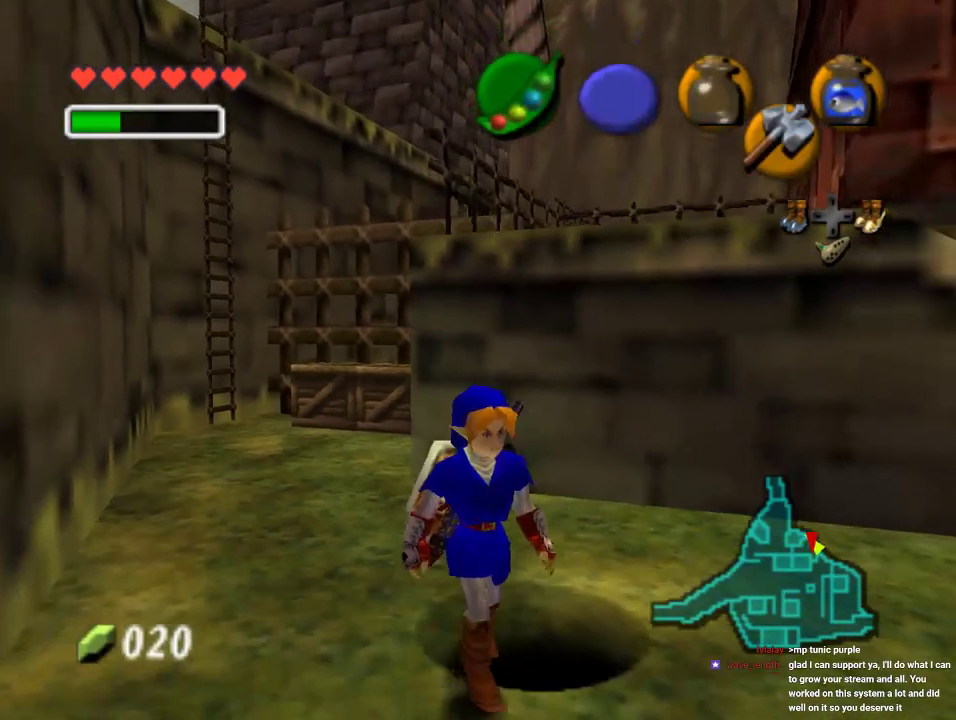
{"buttons": [], "left_stick": "center", "events": [[100, "left_stick", "up-right"], [333, "left_stick", "up"], [500, "left_stick", "center"]]}
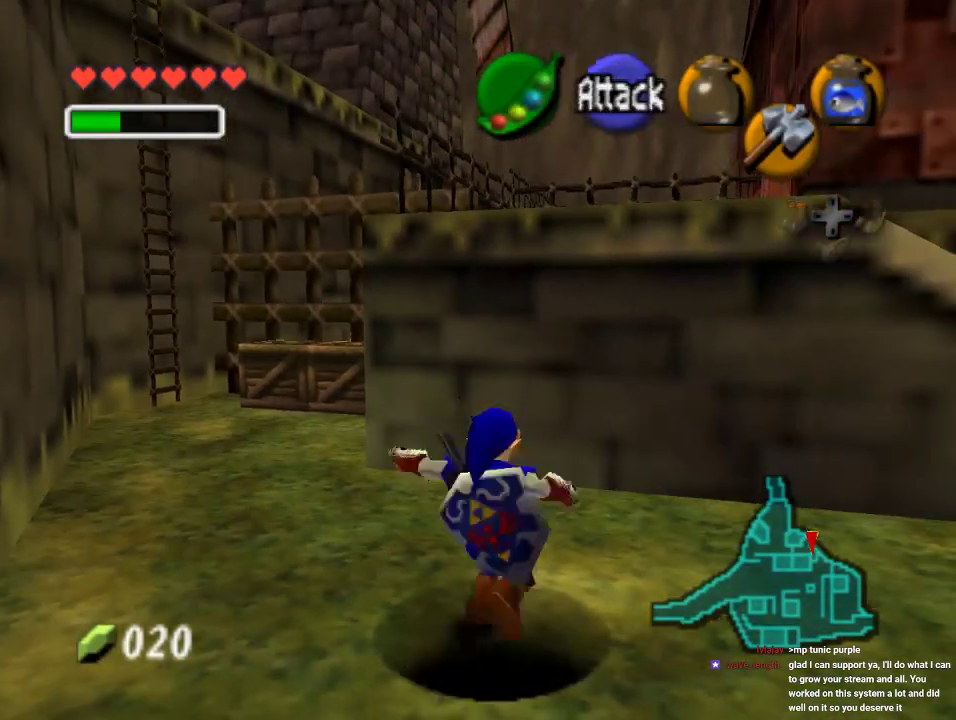
{"buttons": [], "left_stick": "center", "events": []}
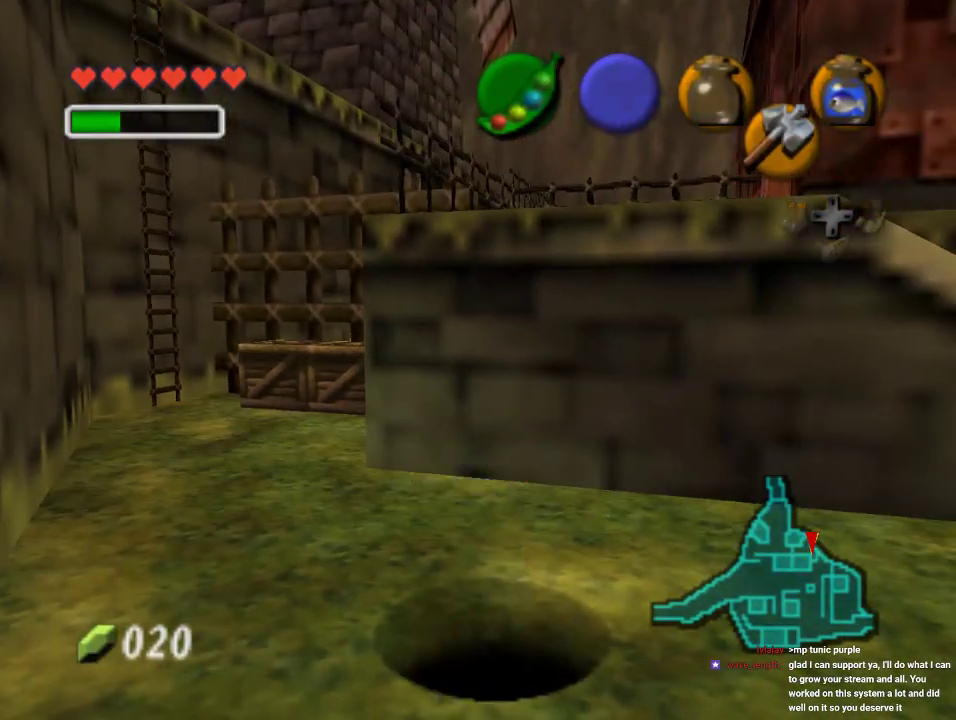
{"buttons": [], "left_stick": "center", "events": []}
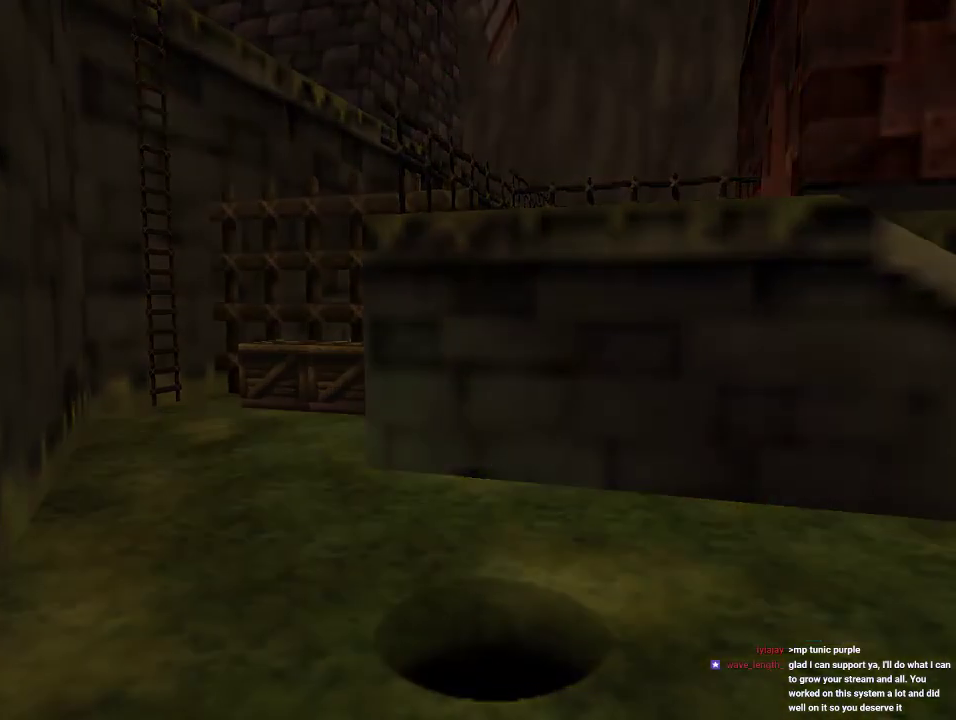
{"buttons": [], "left_stick": "center", "events": []}
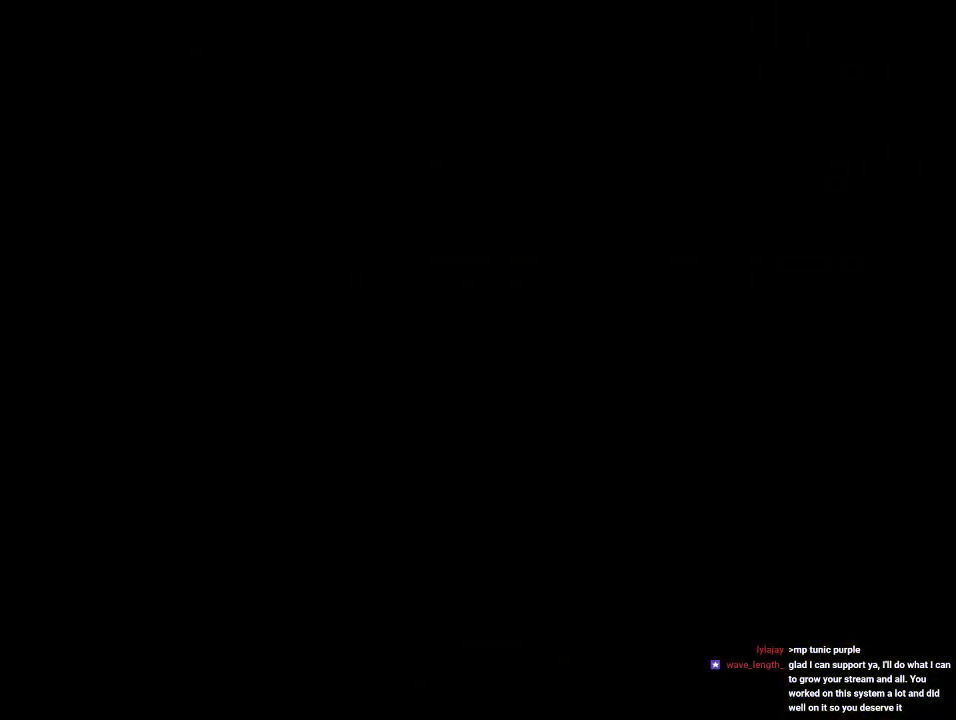
{"buttons": [], "left_stick": "center", "events": []}
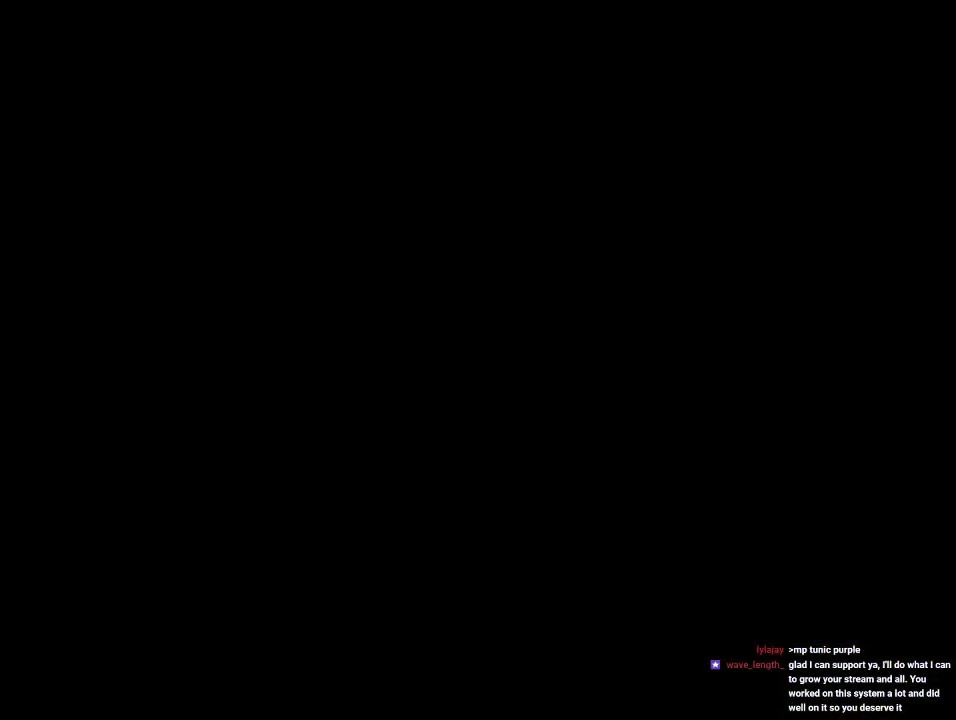
{"buttons": [], "left_stick": "center", "events": []}
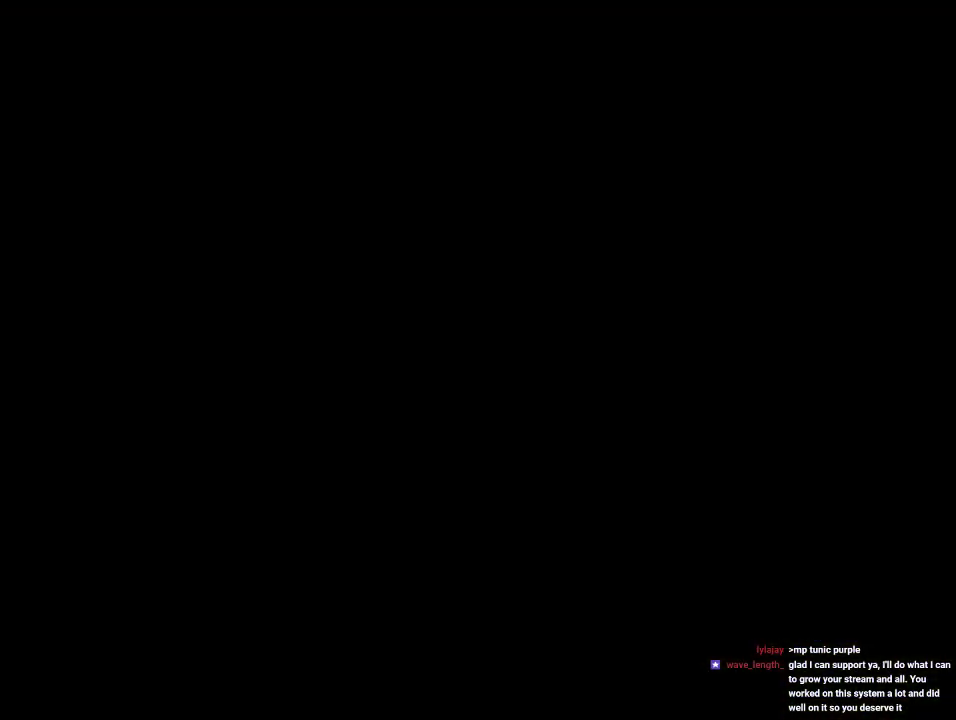
{"buttons": [], "left_stick": "center", "events": []}
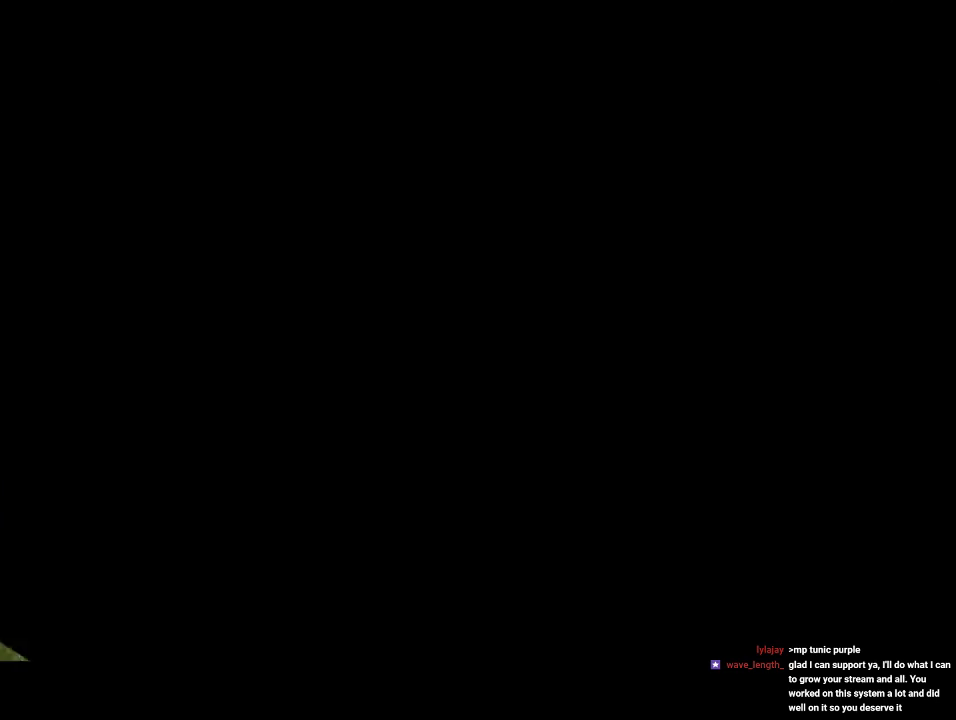
{"buttons": [], "left_stick": "center", "events": []}
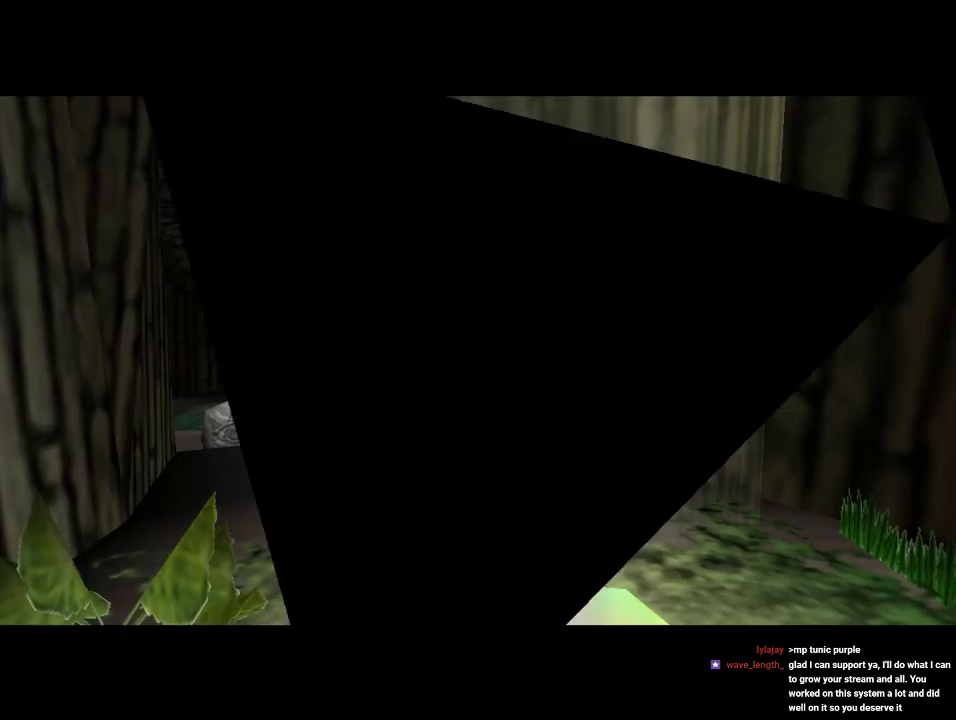
{"buttons": [], "left_stick": "up", "events": [[33, "left_stick", "up"]]}